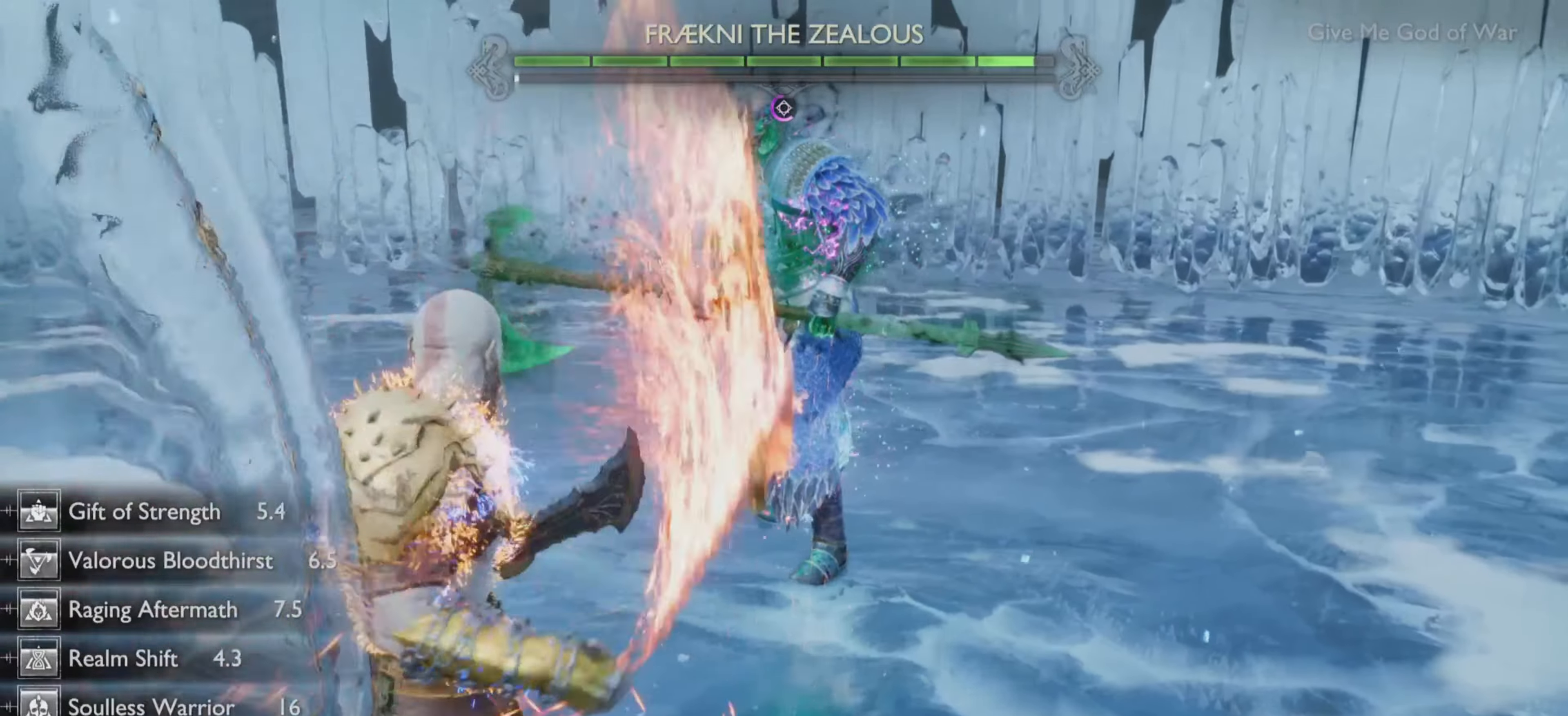
Gameplay with a controller (PlayStation layout); each line is a JSON object with the inputs held at the frame after it. "events" lists button and stick changes between this image and that frame as [ms after this image, input, new state], when the widget could be followed in between. Not read: L3 R3.
{"buttons": [], "left_stick": "center", "right_stick": "center", "events": [[33, "TRIANGLE", "up"], [83, "R2", "down"], [116, "left_stick", "up-right"], [216, "R2", "up"], [233, "left_stick", "center"]]}
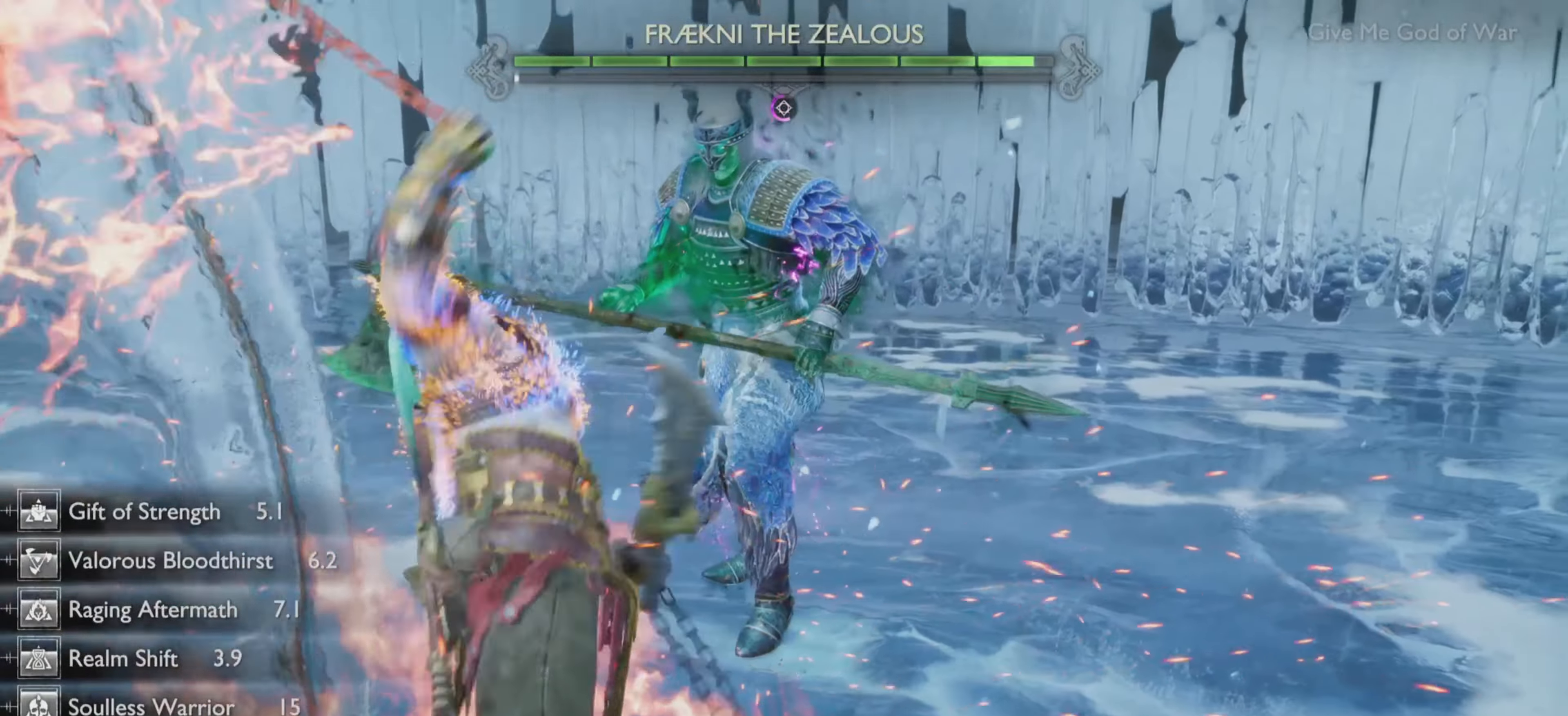
{"buttons": ["L1", "R1"], "left_stick": "center", "right_stick": "center", "events": [[334, "L1", "down"], [384, "R1", "down"]]}
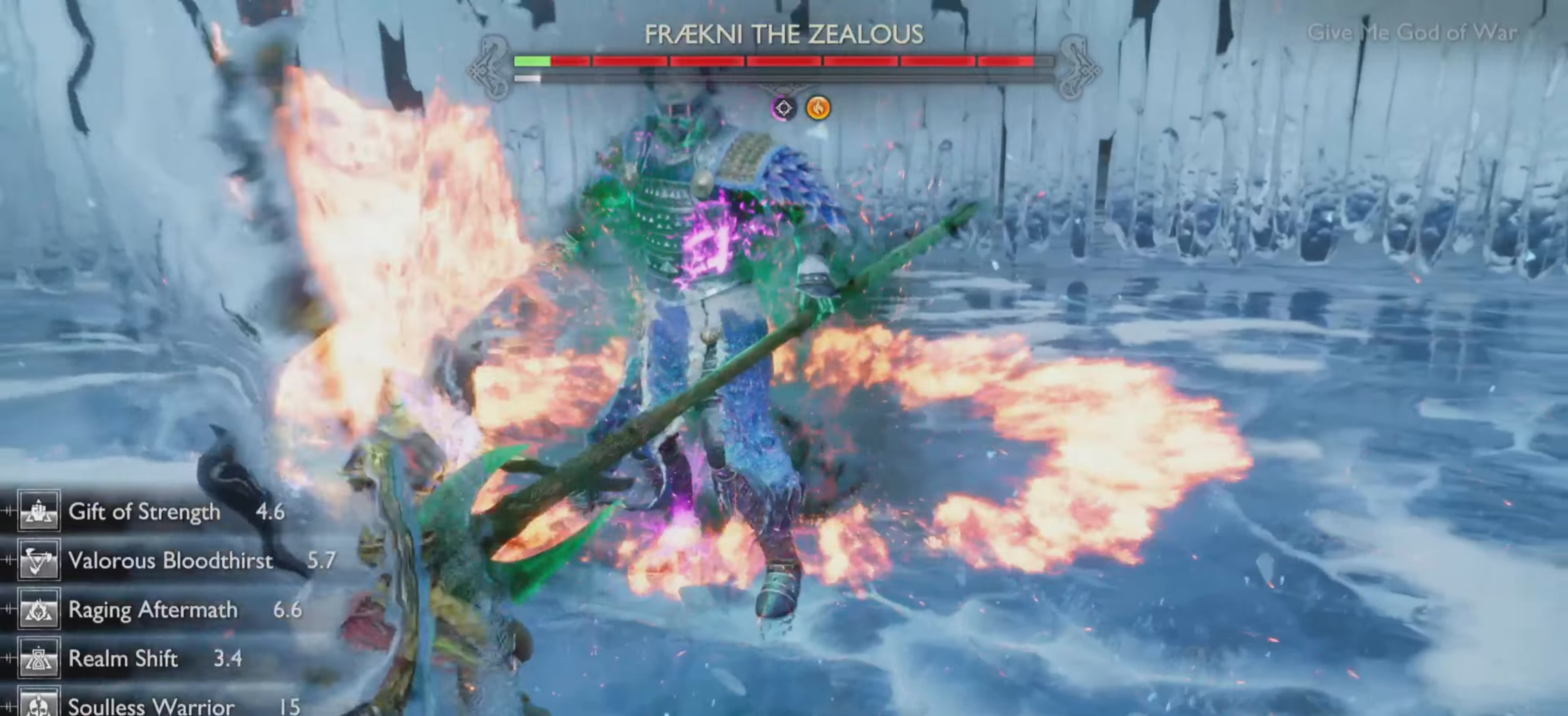
{"buttons": ["L1", "R1"], "left_stick": "center", "right_stick": "center", "events": []}
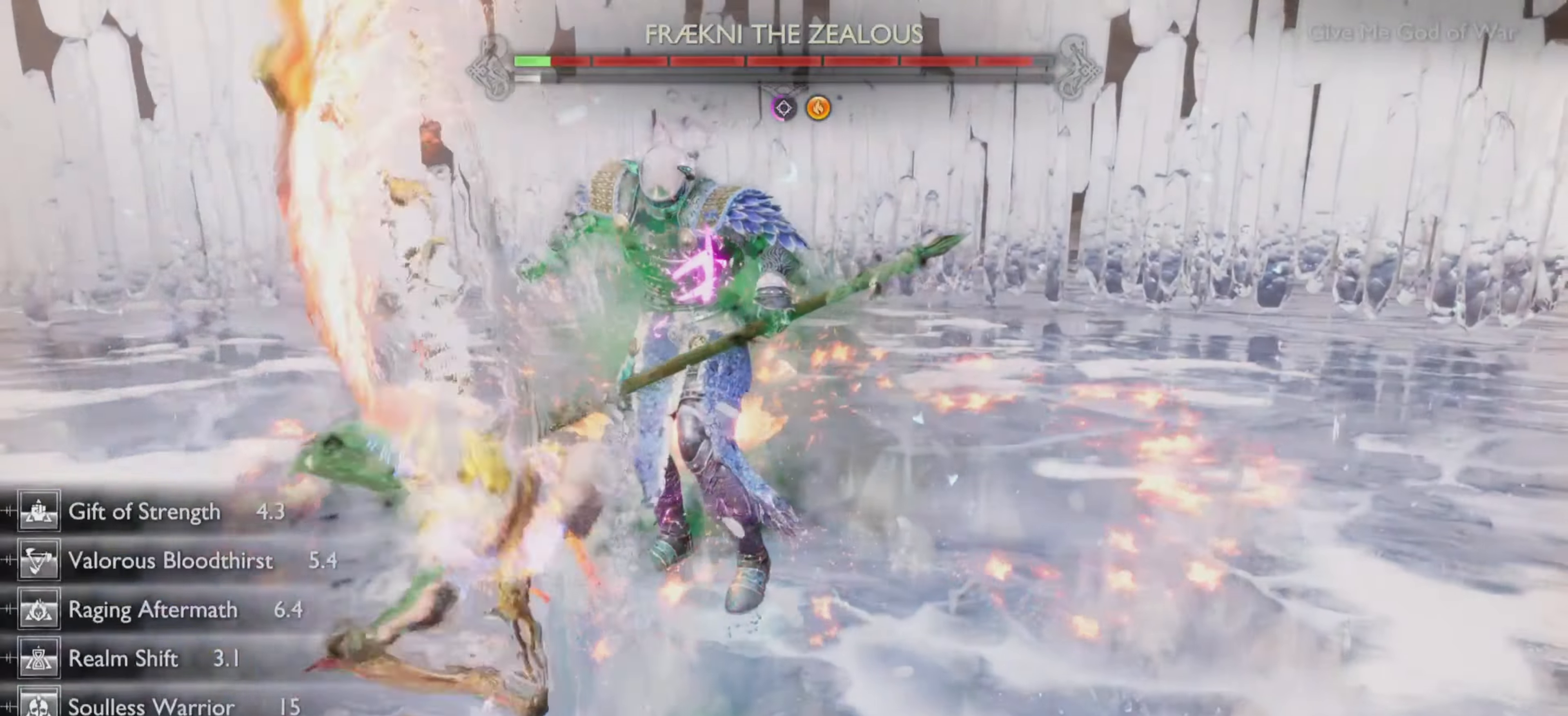
{"buttons": [], "left_stick": "center", "right_stick": "center", "events": [[167, "R1", "up"], [200, "L1", "up"]]}
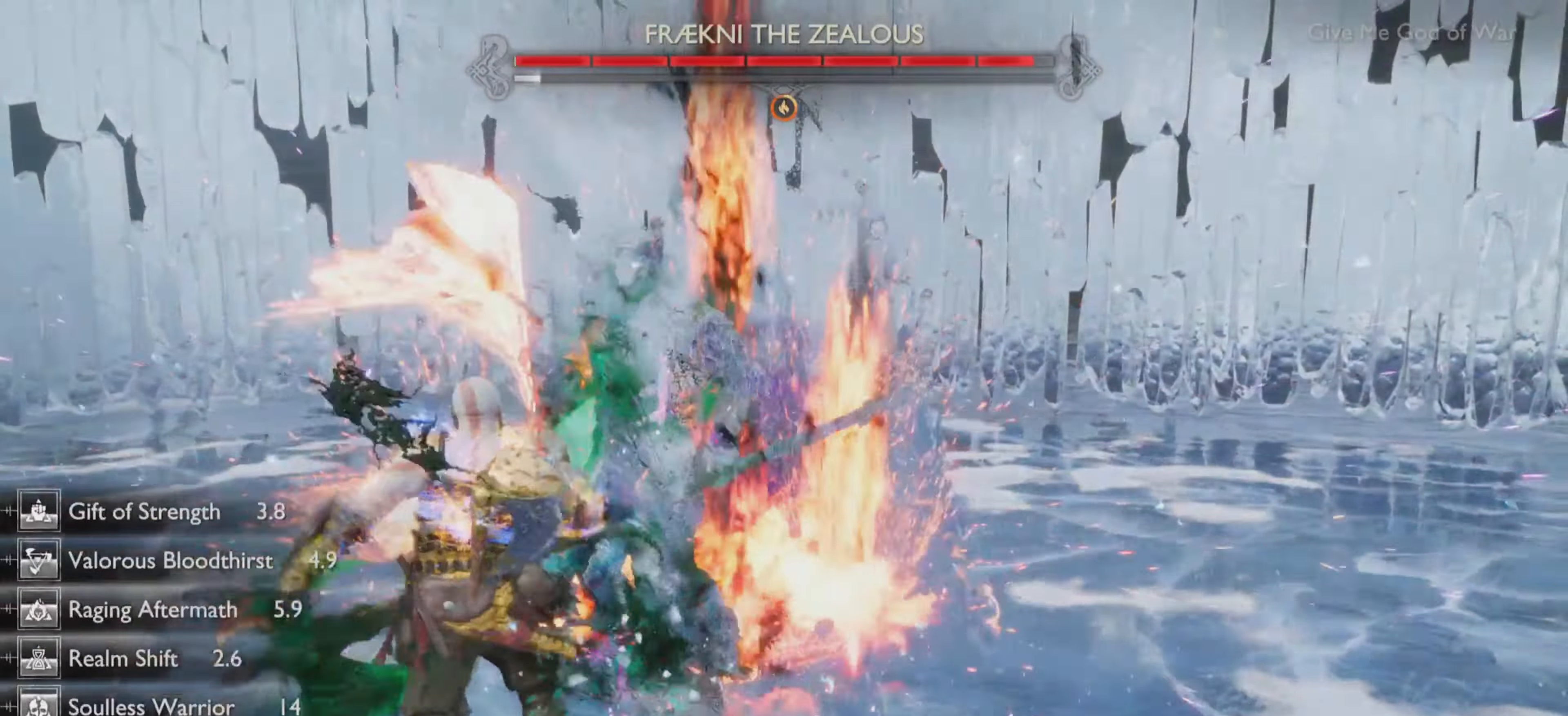
{"buttons": [], "left_stick": "center", "right_stick": "center", "events": []}
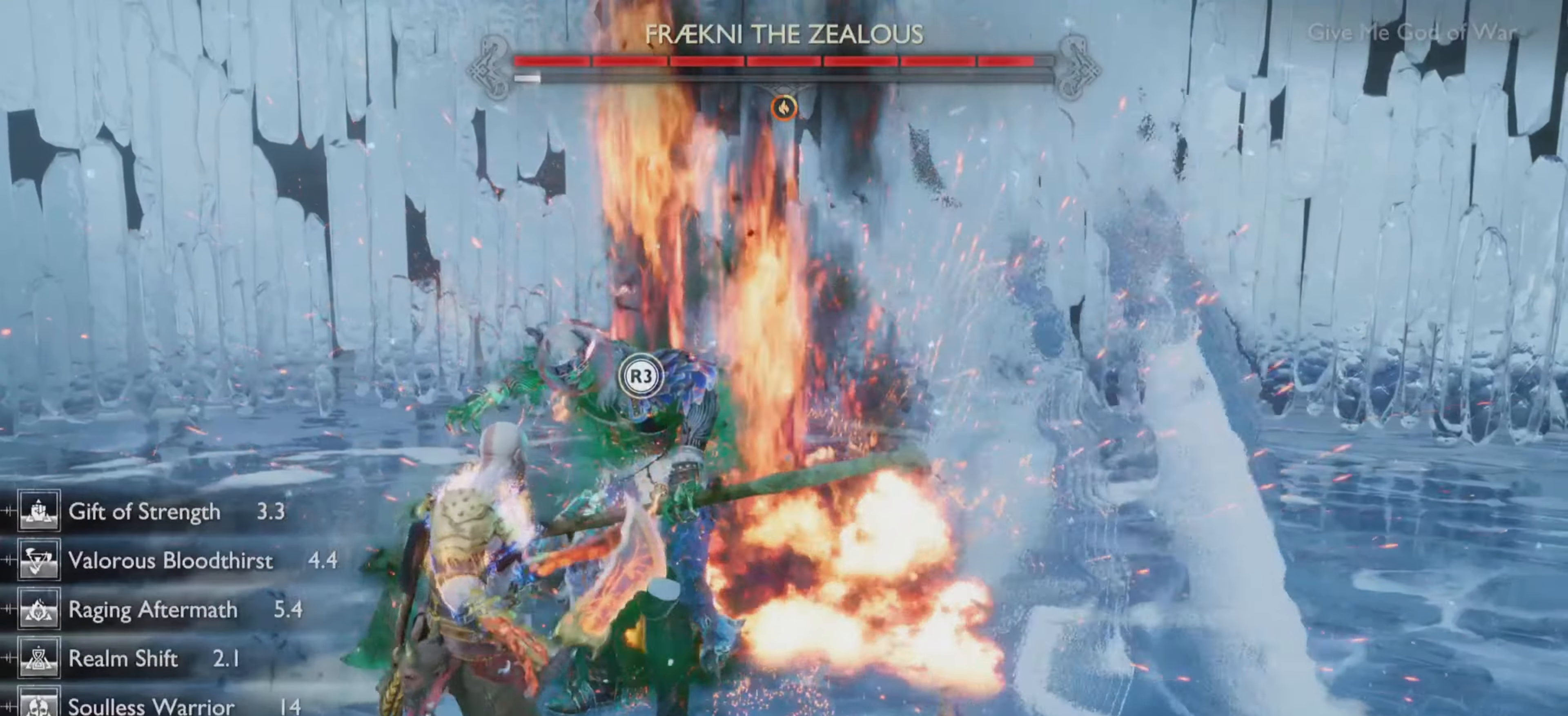
{"buttons": [], "left_stick": "center", "right_stick": "up-left", "events": [[267, "right_stick", "up-left"]]}
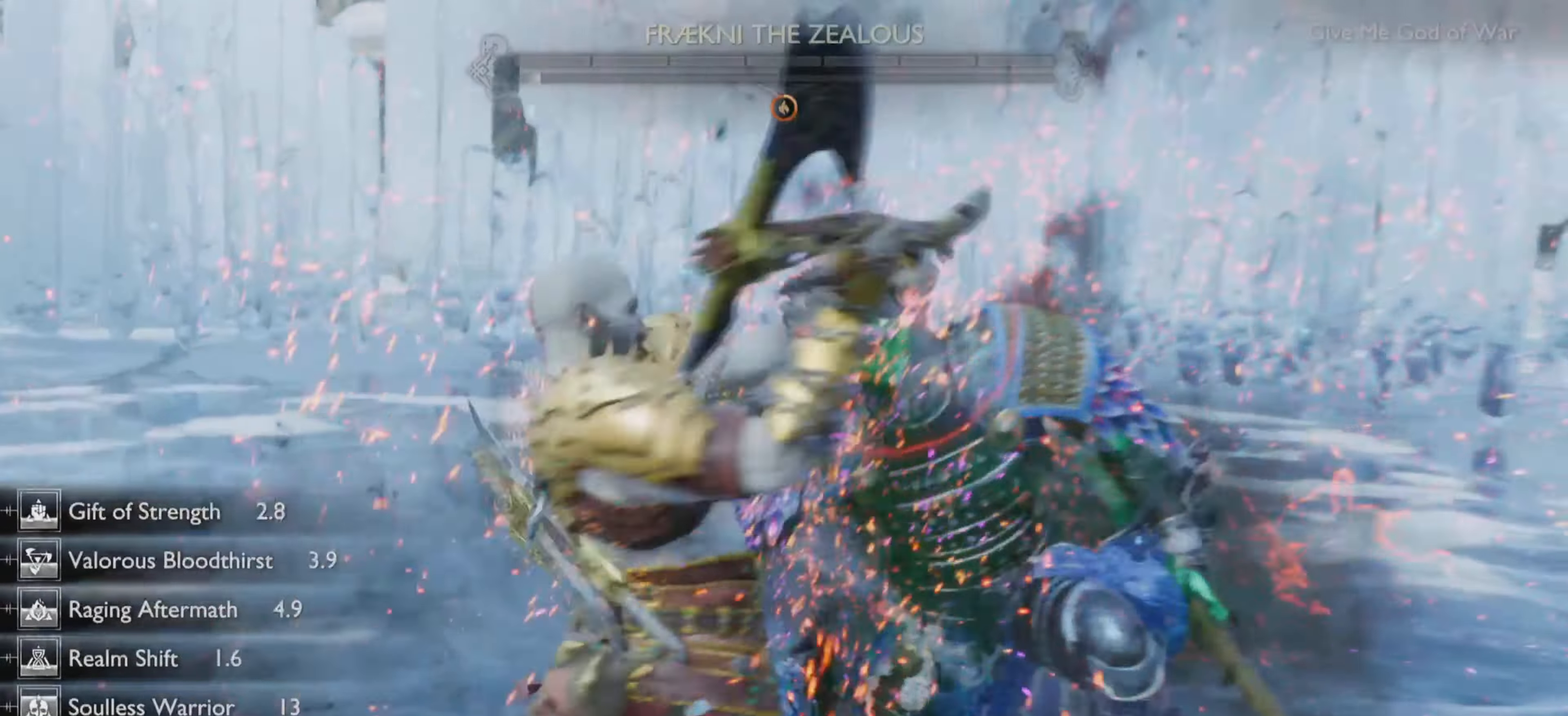
{"buttons": [], "left_stick": "center", "right_stick": "center", "events": [[83, "right_stick", "center"]]}
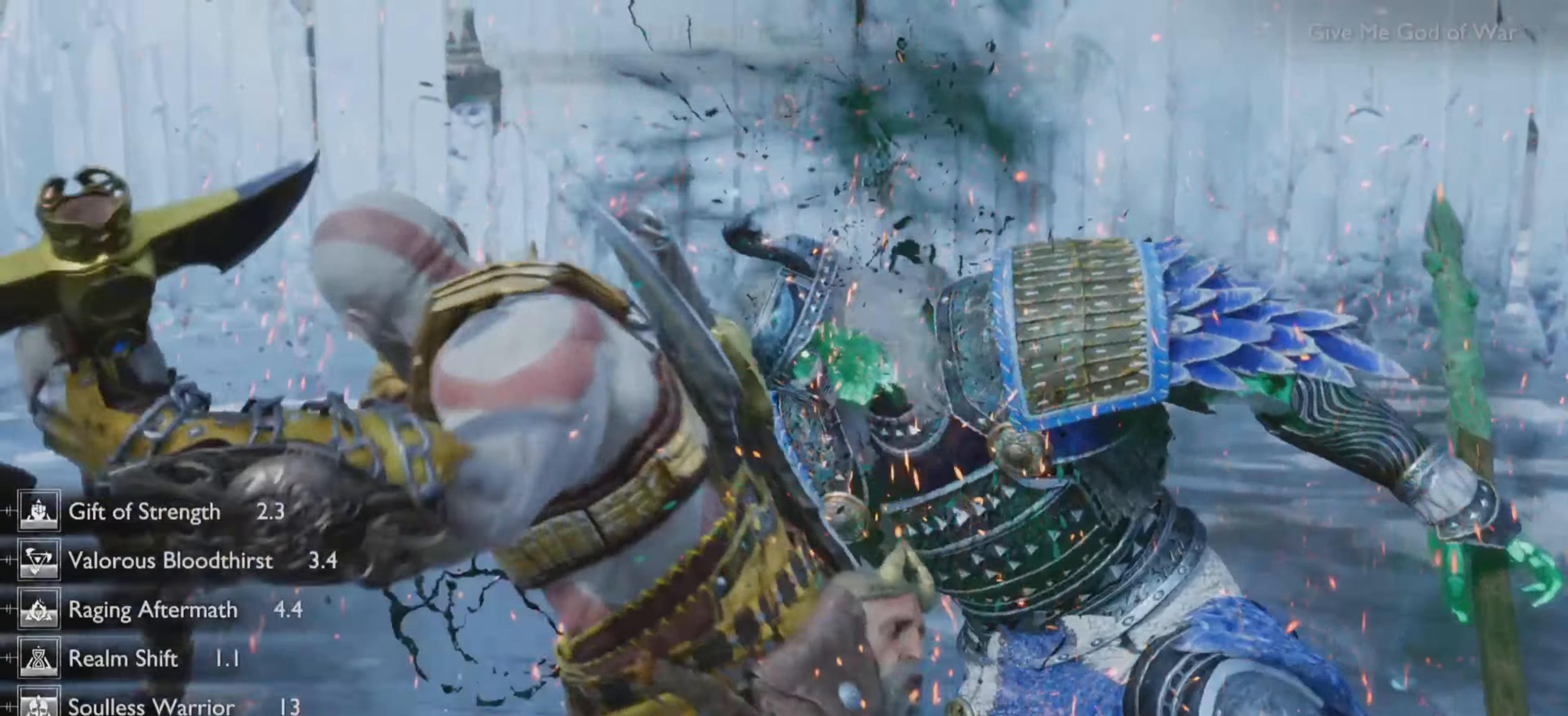
{"buttons": [], "left_stick": "center", "right_stick": "center", "events": []}
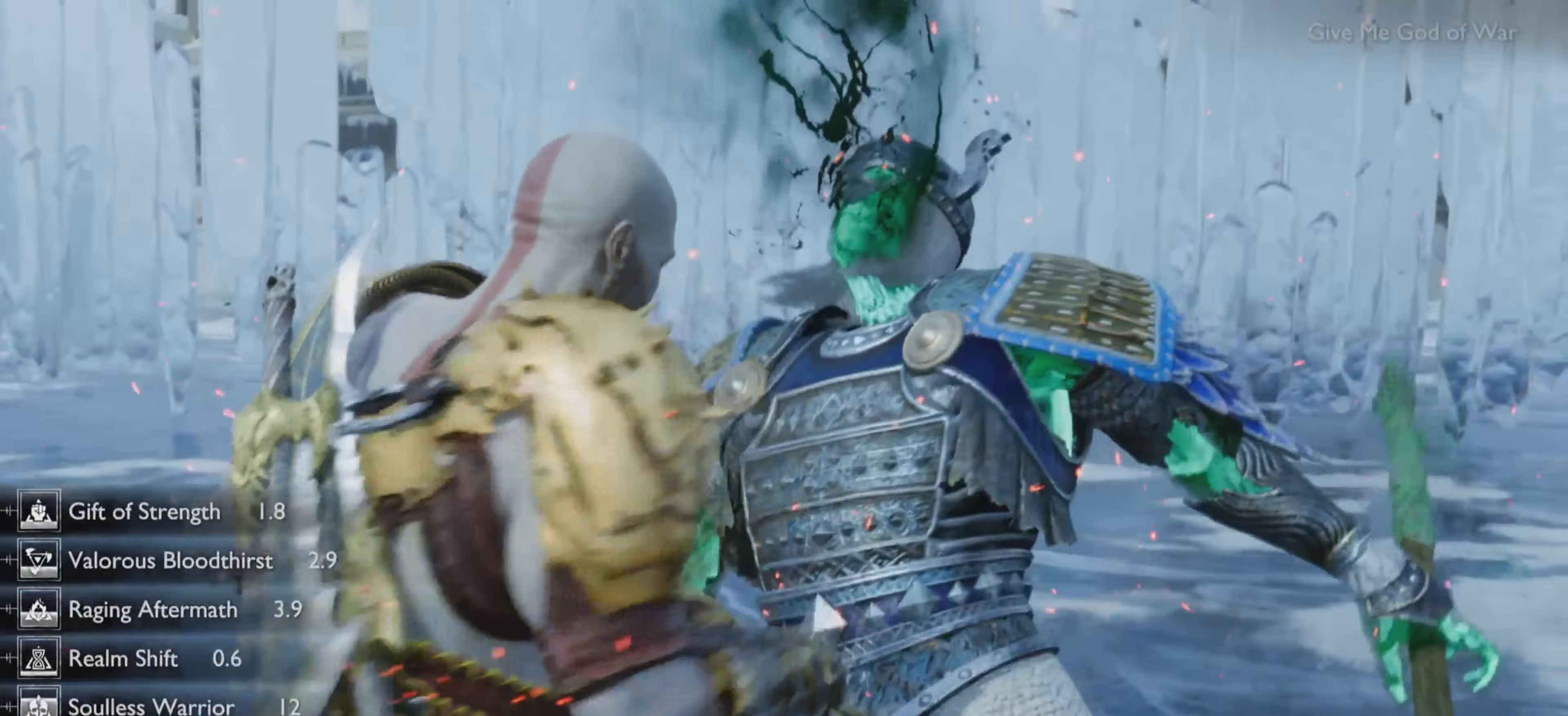
{"buttons": [], "left_stick": "center", "right_stick": "center", "events": []}
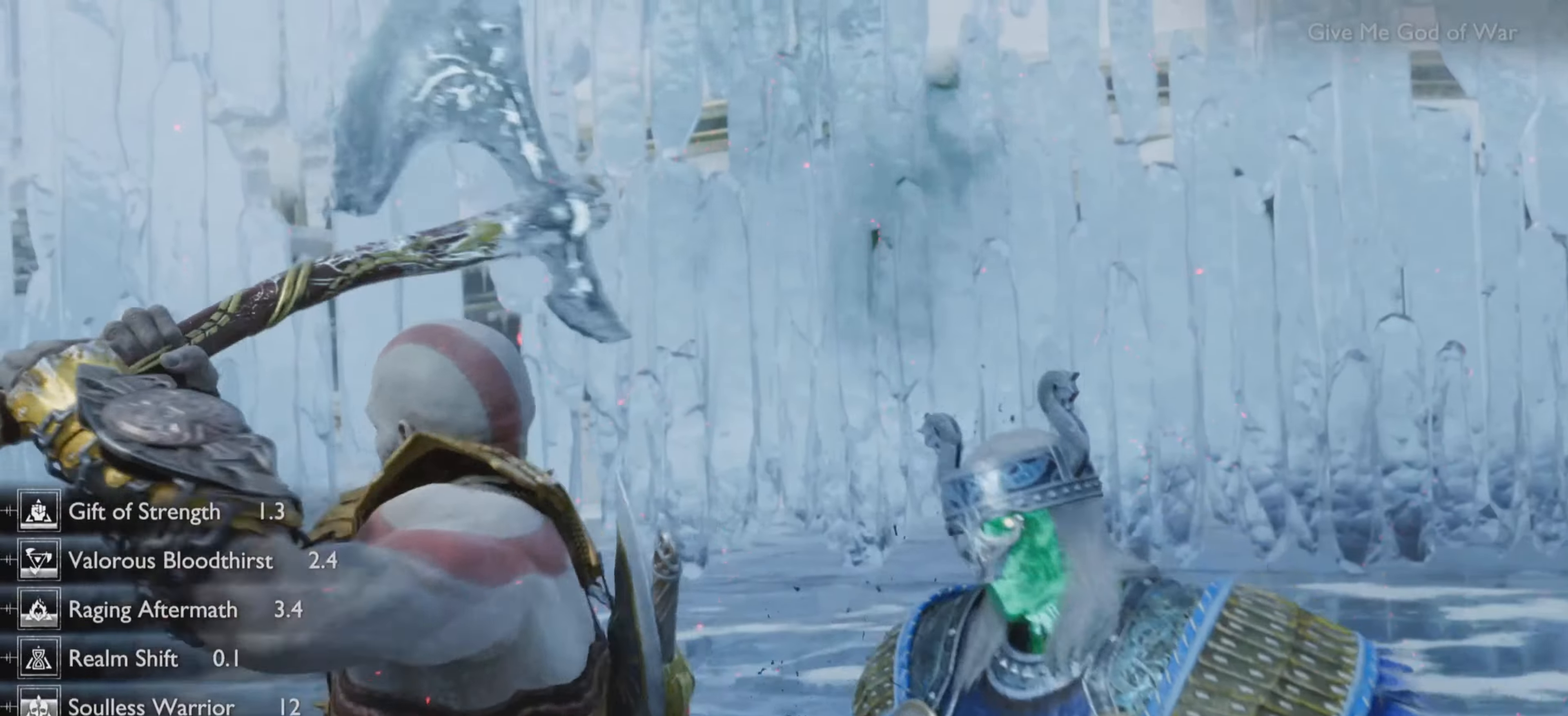
{"buttons": [], "left_stick": "center", "right_stick": "center", "events": []}
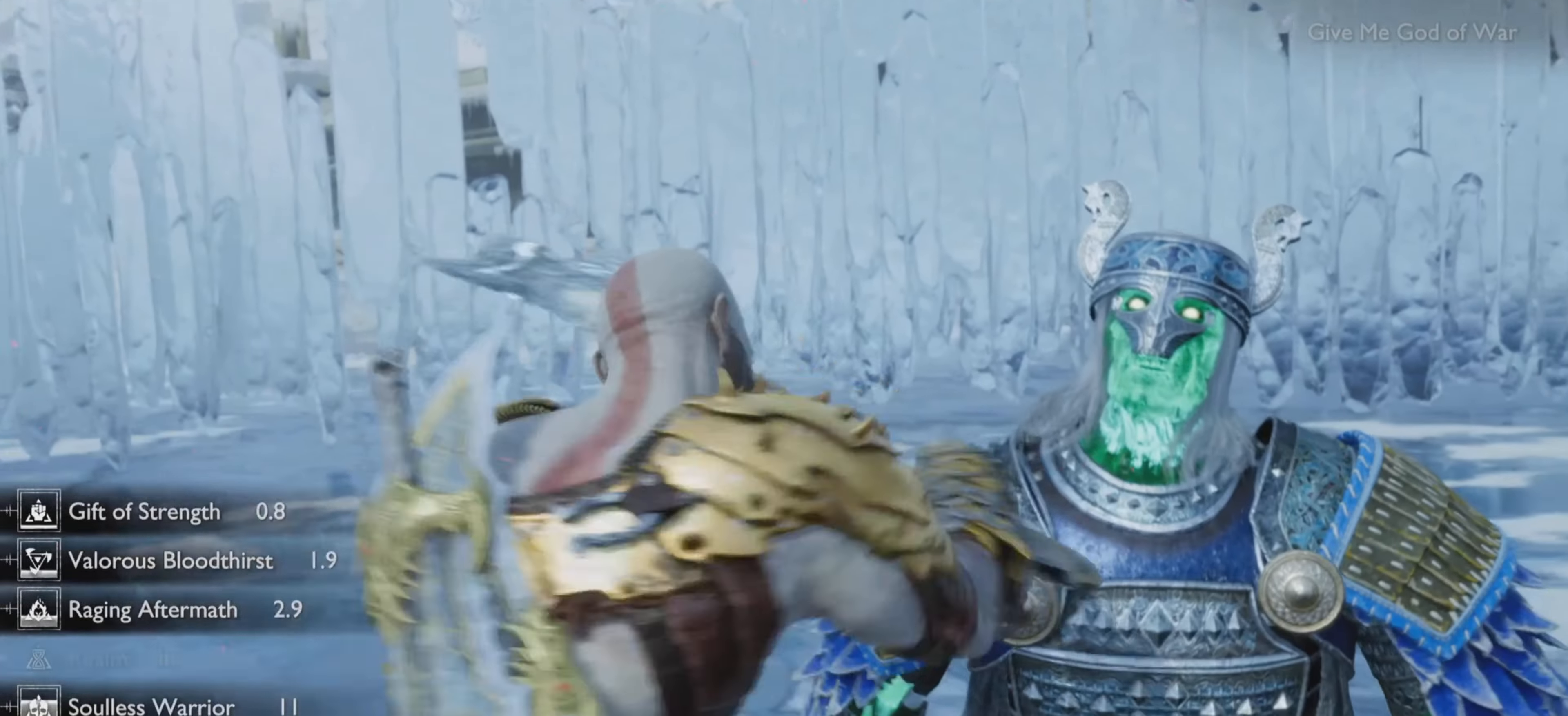
{"buttons": ["START"], "left_stick": "center", "right_stick": "center", "events": [[501, "START", "down"]]}